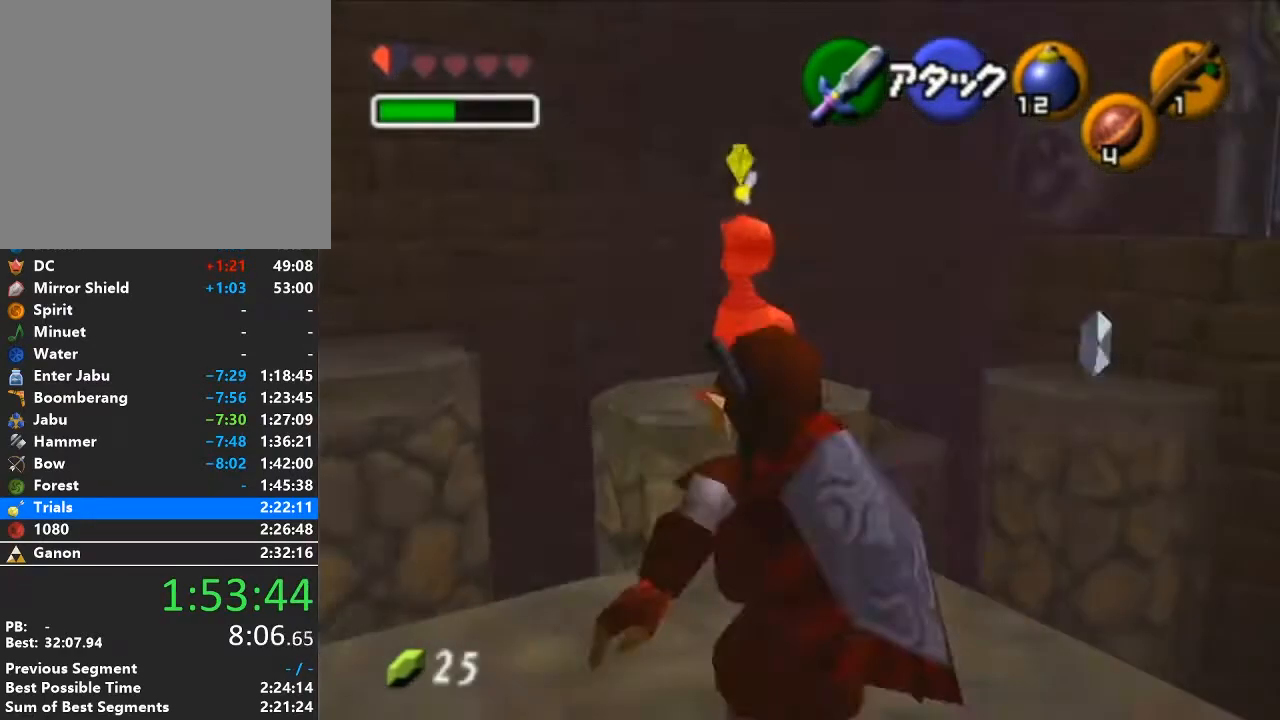
Gameplay with a controller (Nintendo layout); each line is a JSON object with the inputs held at the frame after it. "events" lists button and stick changes between this image and that frame as [ms after this image, input, new state], when the widget could be followed in between. Not read: L3 R3.
{"buttons": ["A"], "left_stick": "up", "right_stick": "center", "events": [[500, "A", "down"]]}
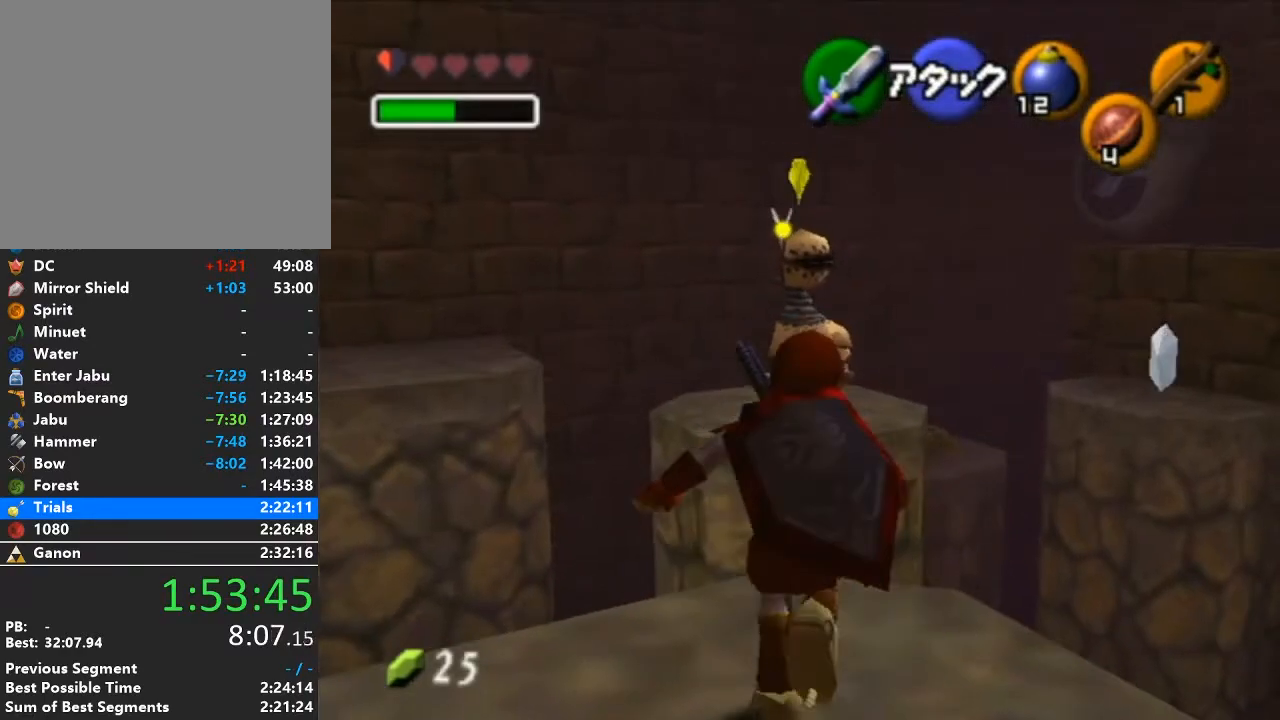
{"buttons": [], "left_stick": "up", "right_stick": "center", "events": [[200, "A", "up"]]}
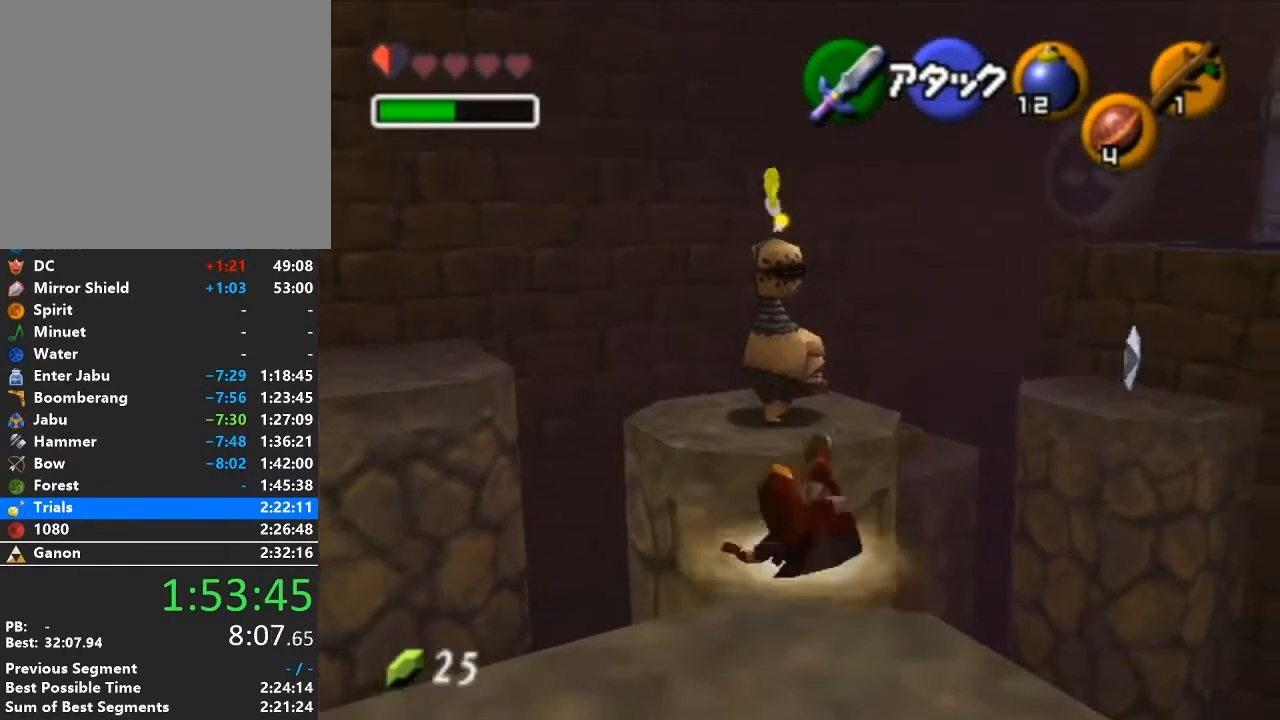
{"buttons": [], "left_stick": "up", "right_stick": "center", "events": []}
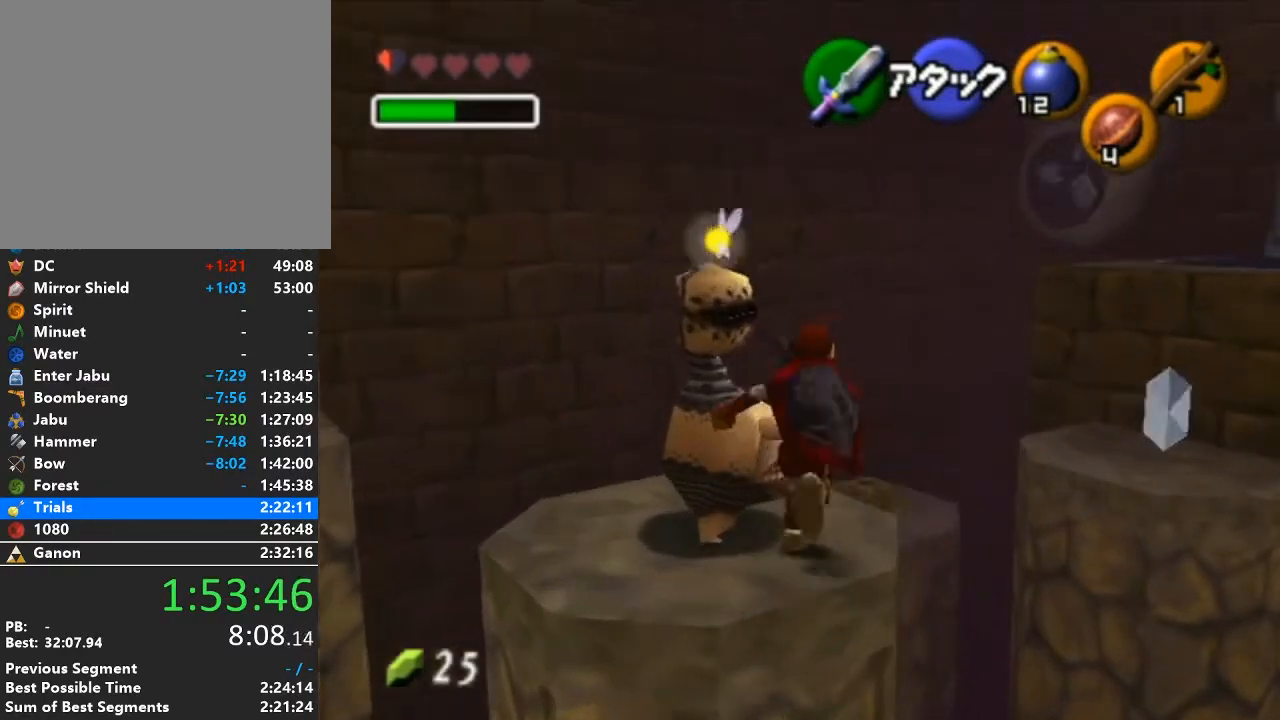
{"buttons": [], "left_stick": "up", "right_stick": "center", "events": []}
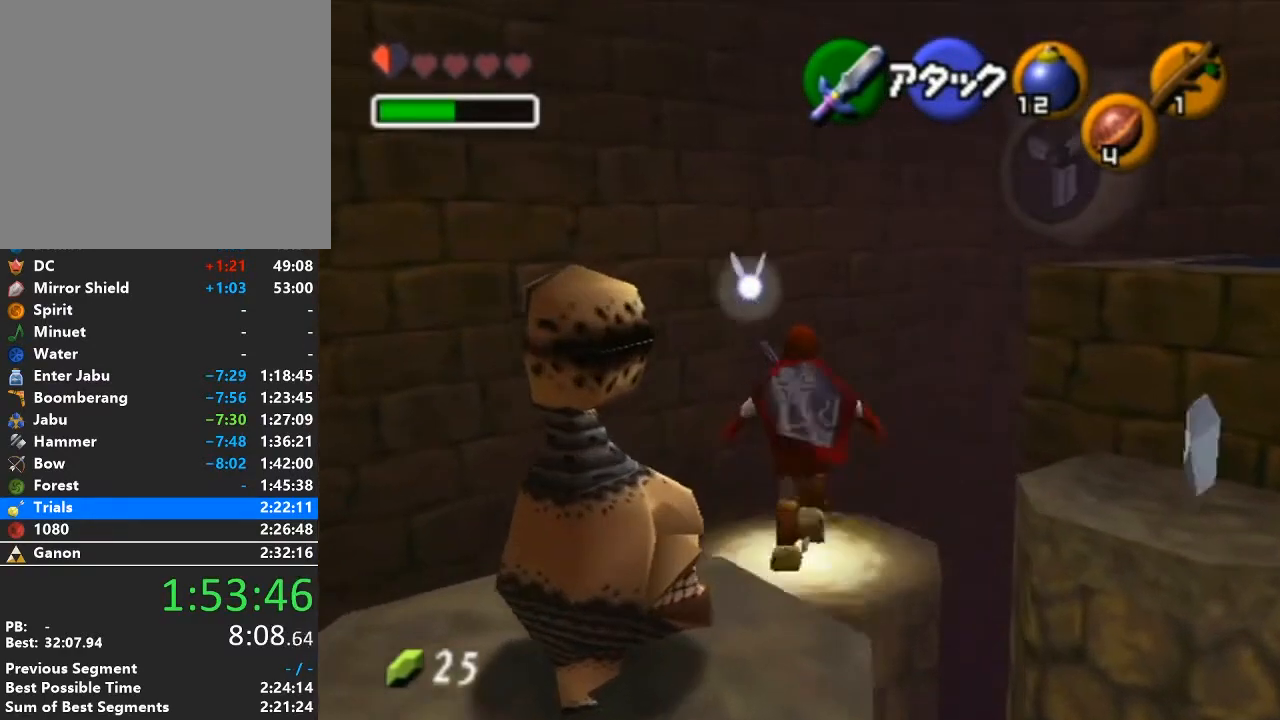
{"buttons": [], "left_stick": "up", "right_stick": "center", "events": []}
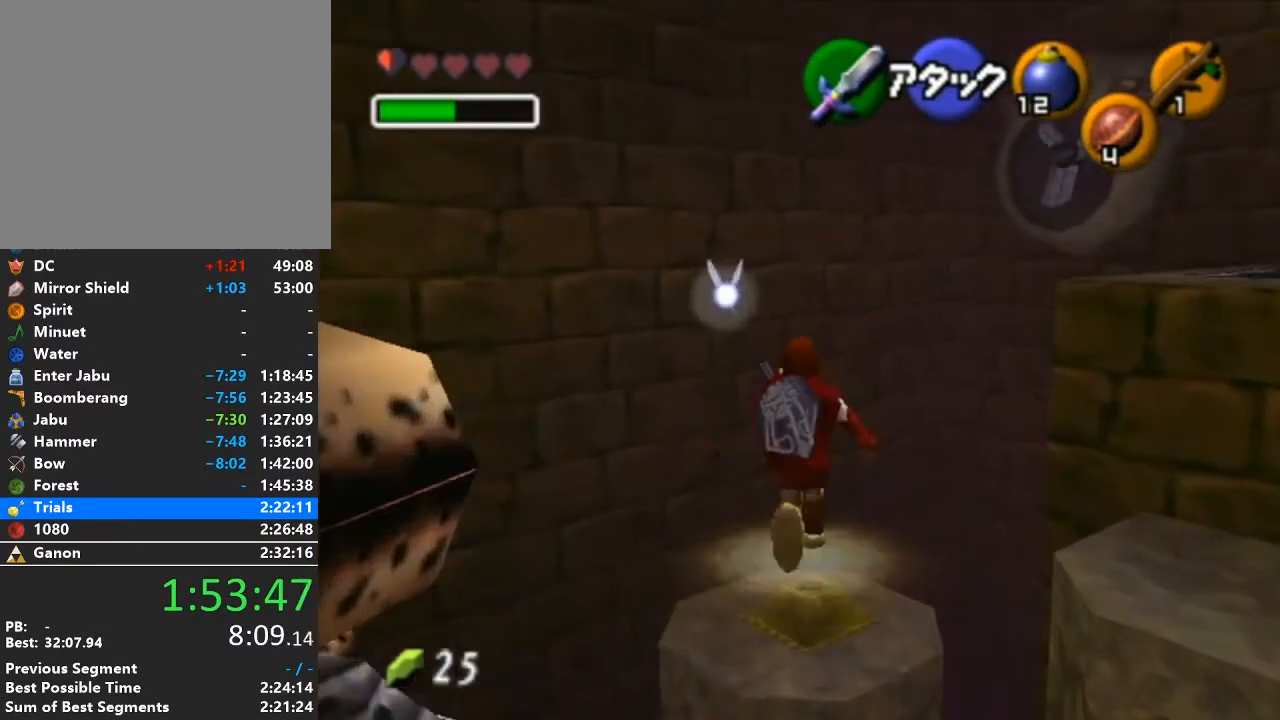
{"buttons": [], "left_stick": "up", "right_stick": "center", "events": []}
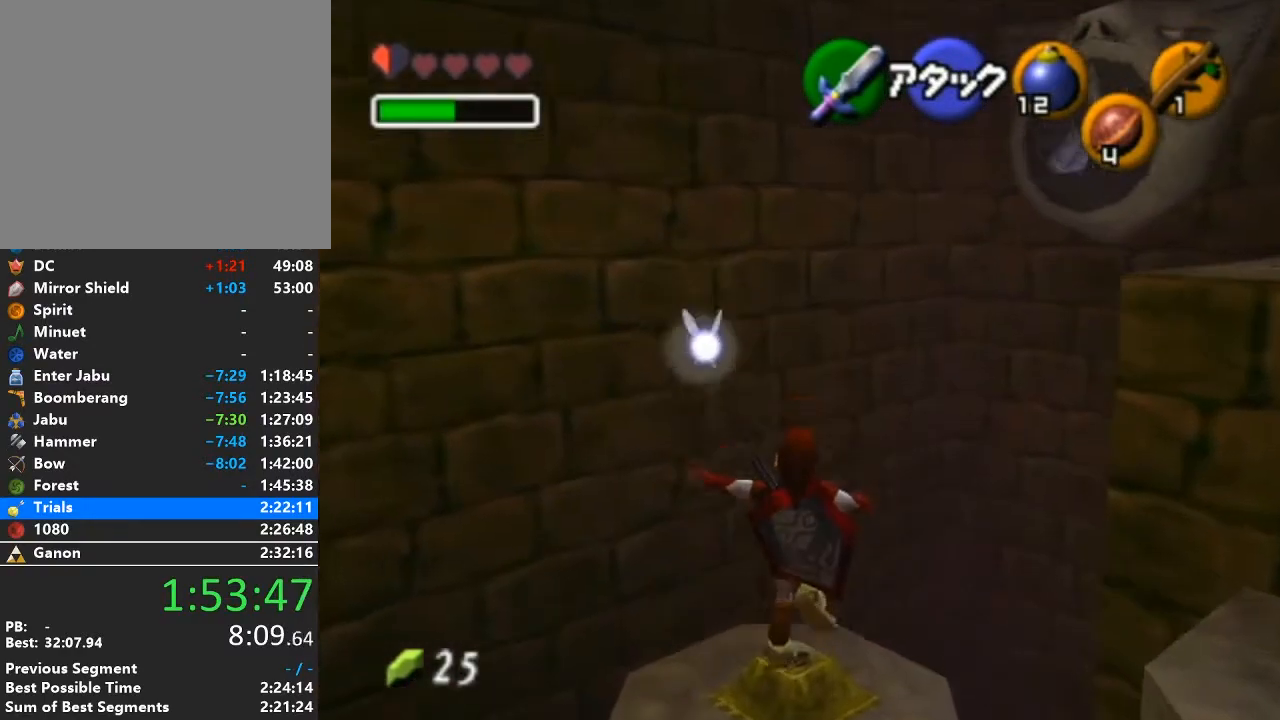
{"buttons": [], "left_stick": "center", "right_stick": "center", "events": [[250, "left_stick", "center"]]}
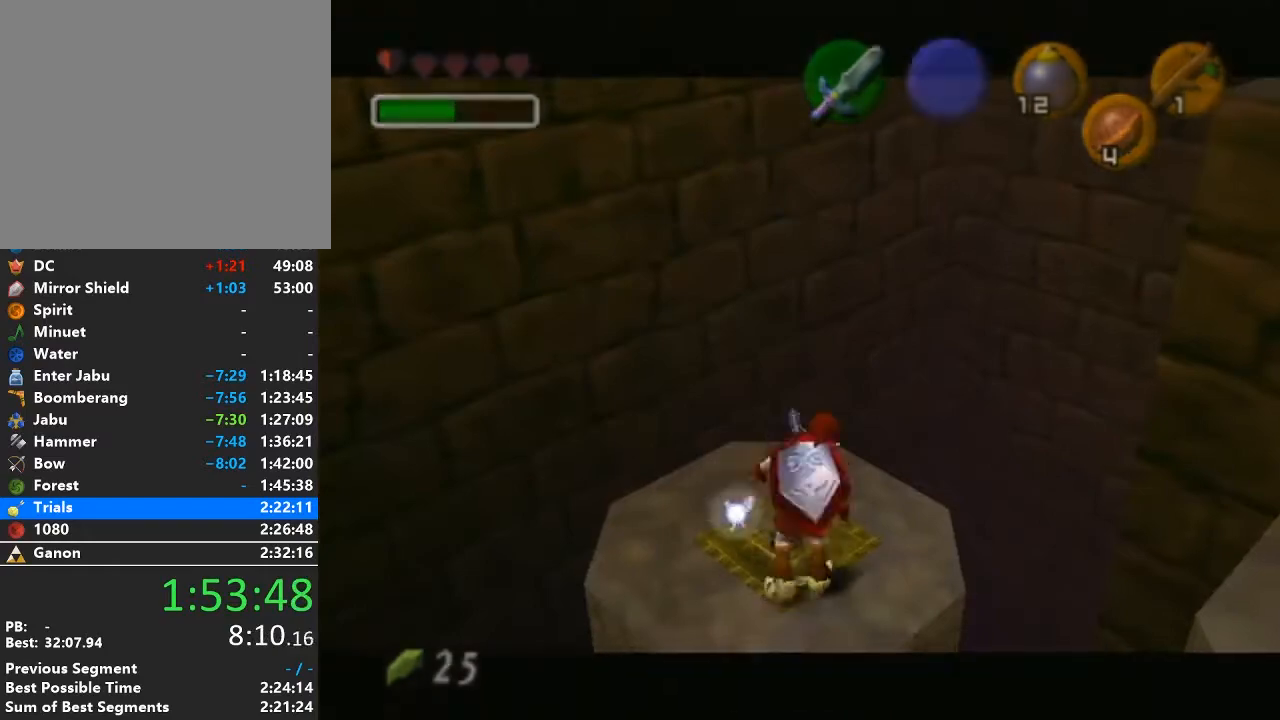
{"buttons": [], "left_stick": "center", "right_stick": "center", "events": []}
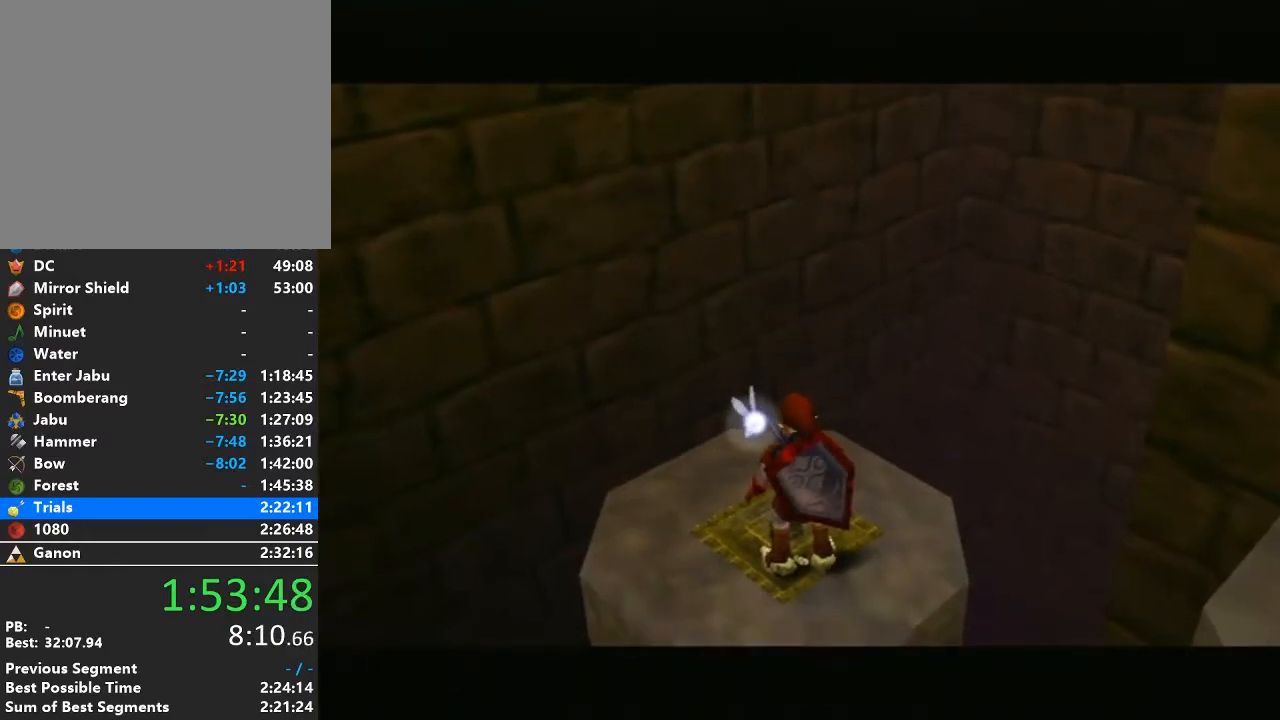
{"buttons": [], "left_stick": "center", "right_stick": "center", "events": []}
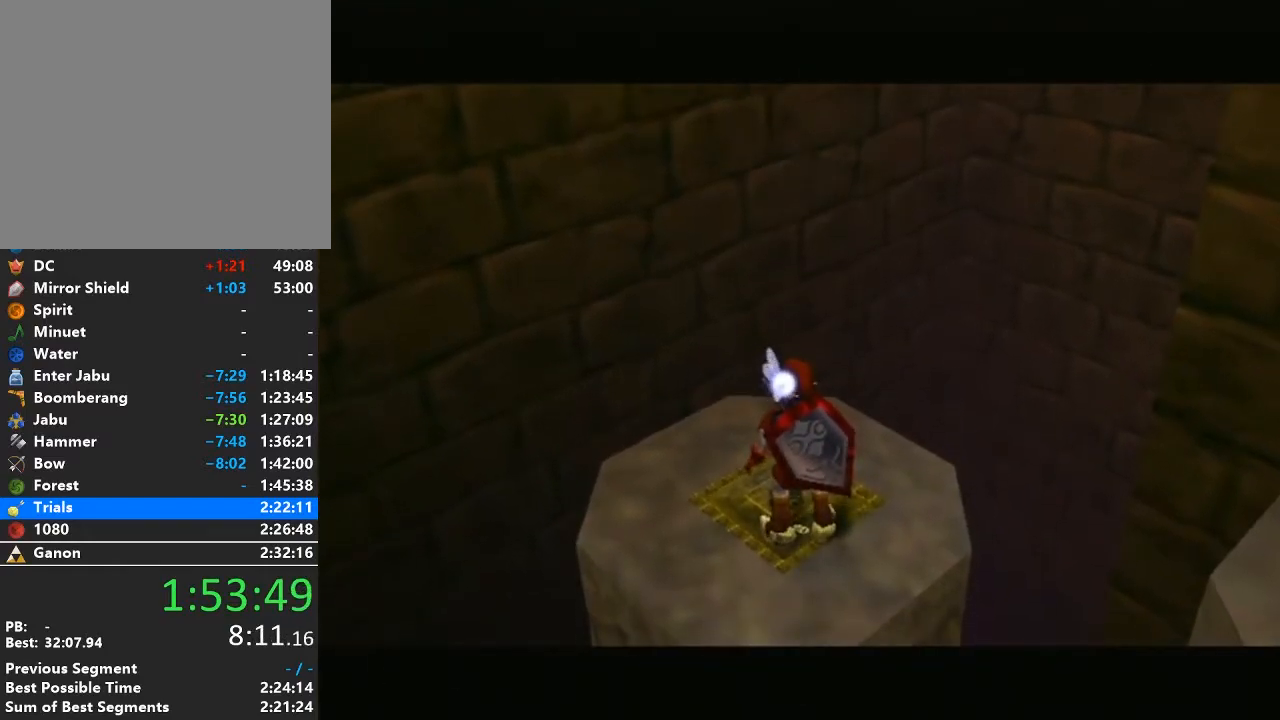
{"buttons": [], "left_stick": "center", "right_stick": "center", "events": []}
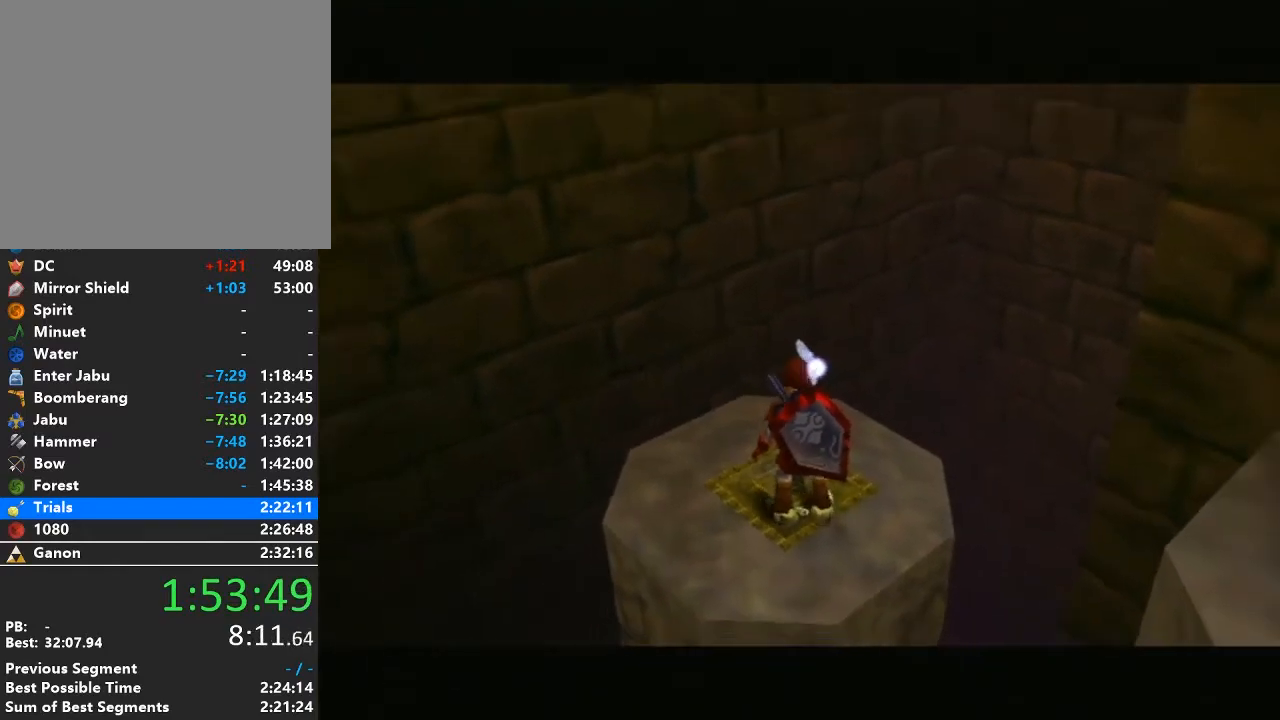
{"buttons": [], "left_stick": "left", "right_stick": "center", "events": [[350, "left_stick", "up-left"], [500, "left_stick", "left"]]}
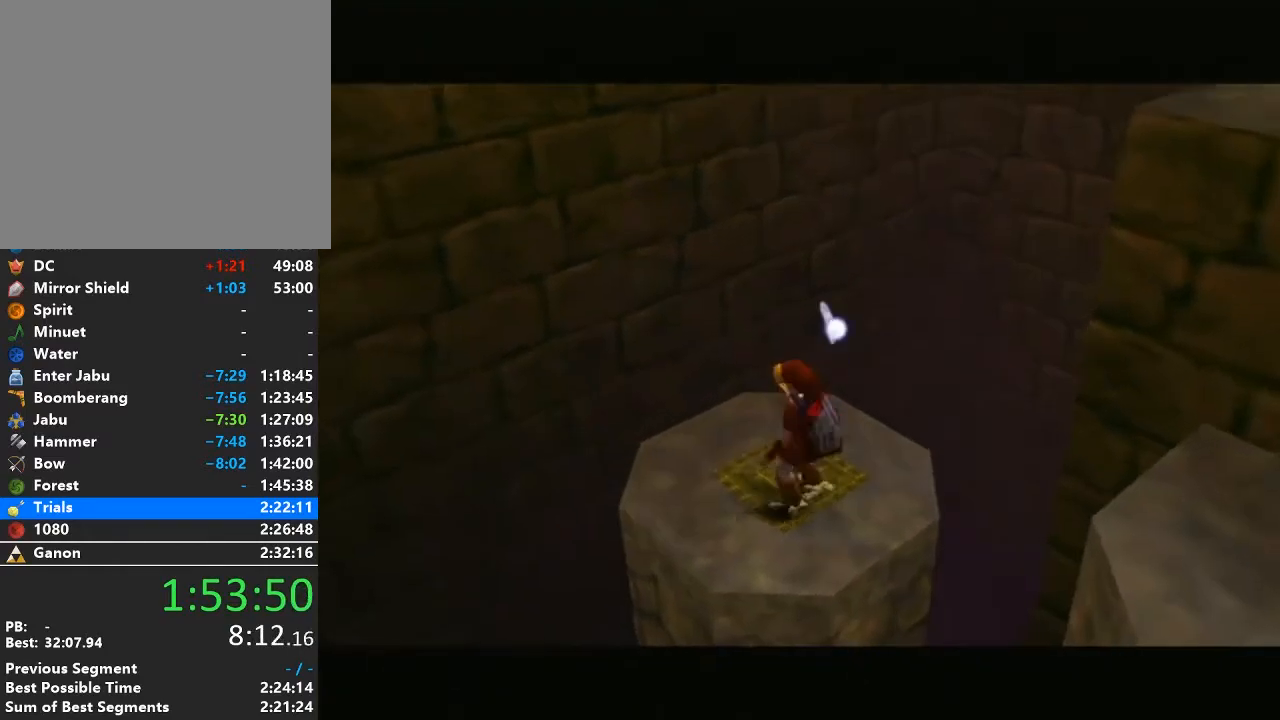
{"buttons": ["X"], "left_stick": "center", "right_stick": "center", "events": [[417, "X", "down"], [483, "left_stick", "center"]]}
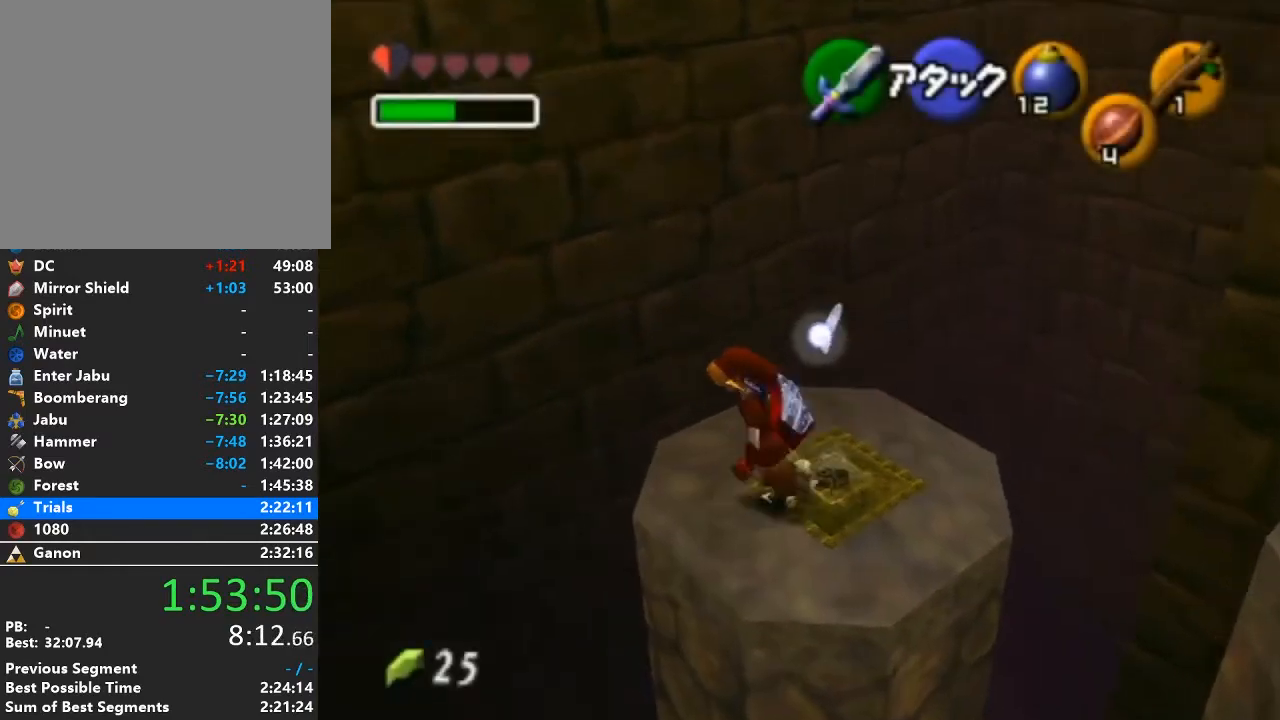
{"buttons": ["X"], "left_stick": "down", "right_stick": "center", "events": [[450, "left_stick", "down"]]}
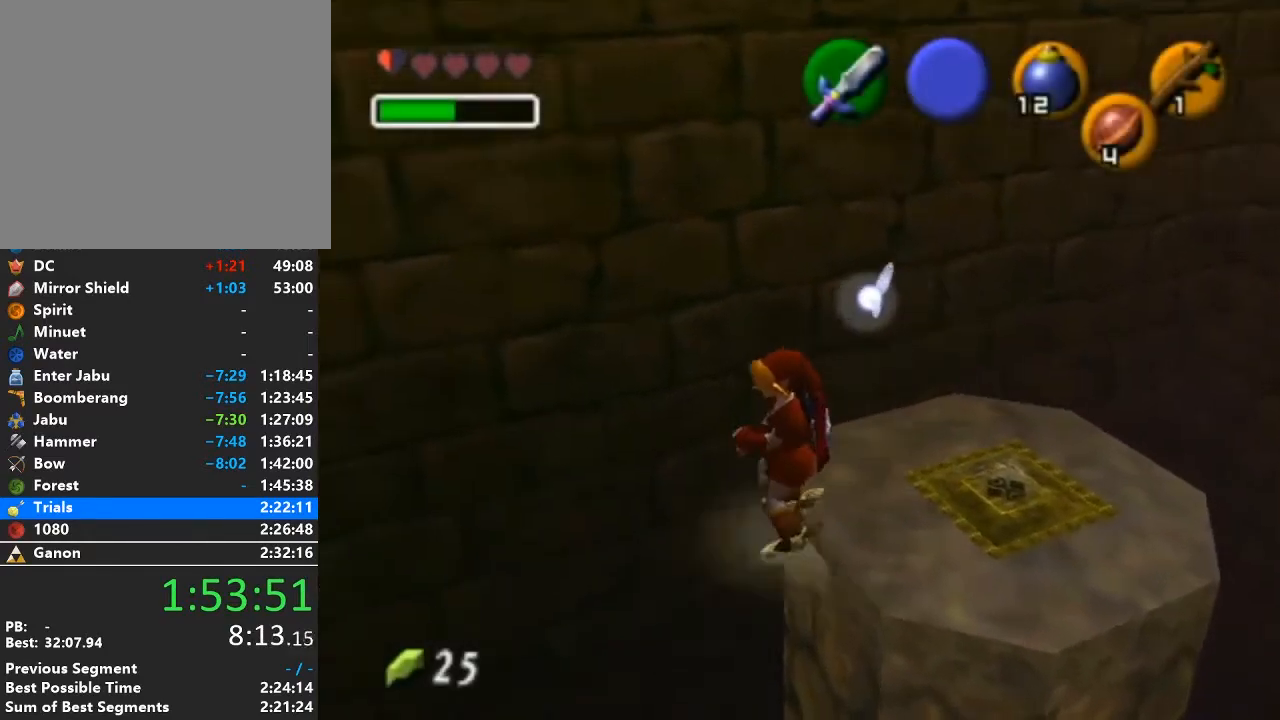
{"buttons": [], "left_stick": "up-right", "right_stick": "center", "events": [[317, "left_stick", "center"], [383, "X", "up"], [383, "left_stick", "up-right"]]}
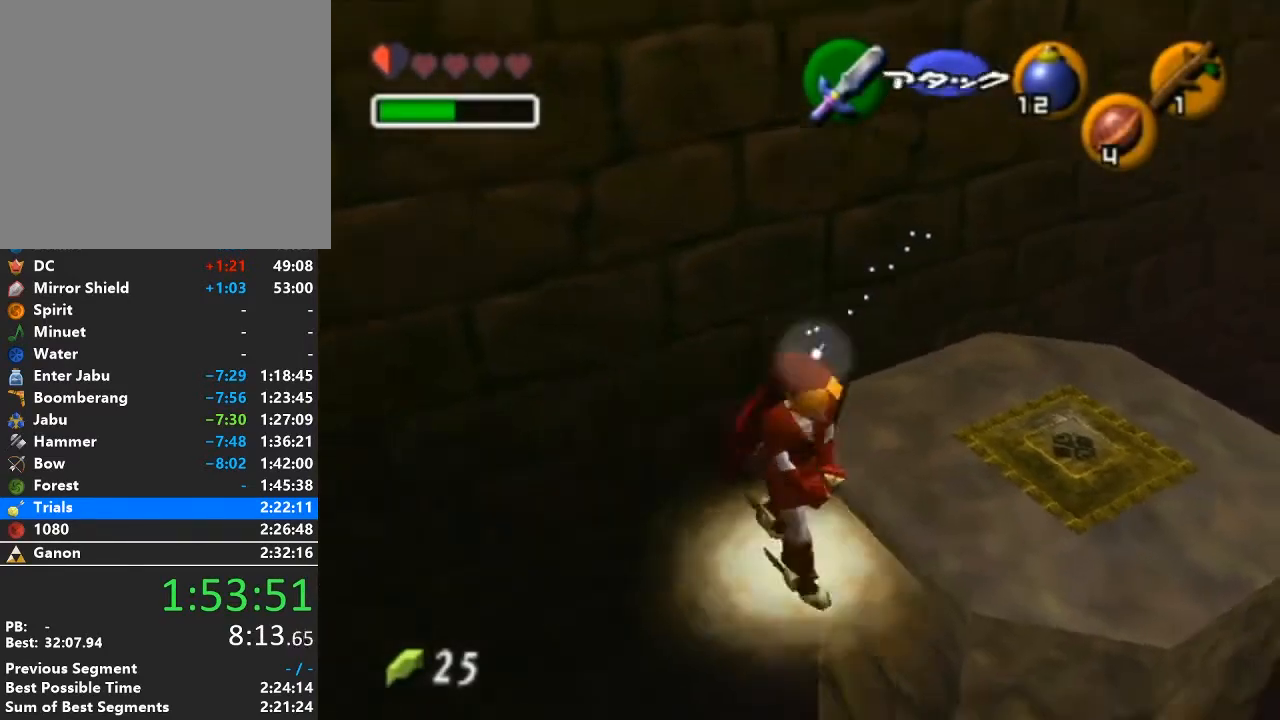
{"buttons": [], "left_stick": "up-left", "right_stick": "center", "events": [[233, "left_stick", "up"], [383, "left_stick", "up-left"]]}
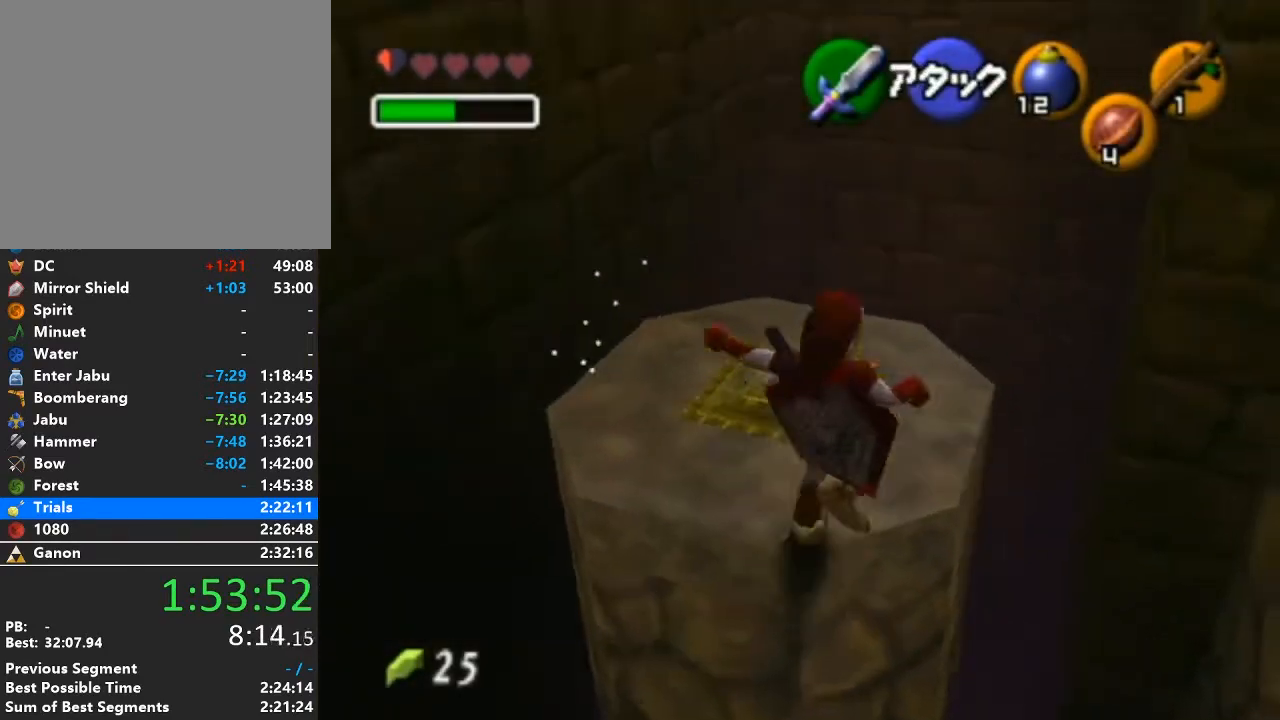
{"buttons": [], "left_stick": "center", "right_stick": "center", "events": [[250, "START", "down"], [350, "left_stick", "center"], [383, "START", "up"]]}
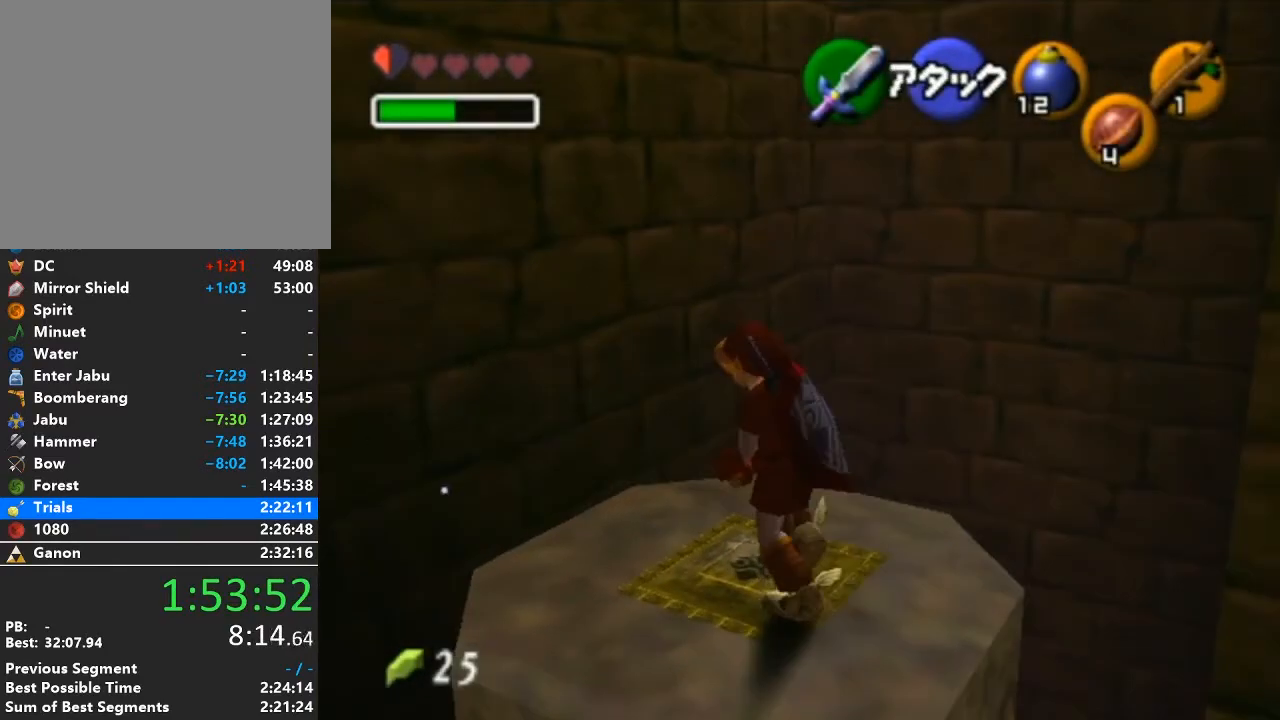
{"buttons": [], "left_stick": "center", "right_stick": "center", "events": []}
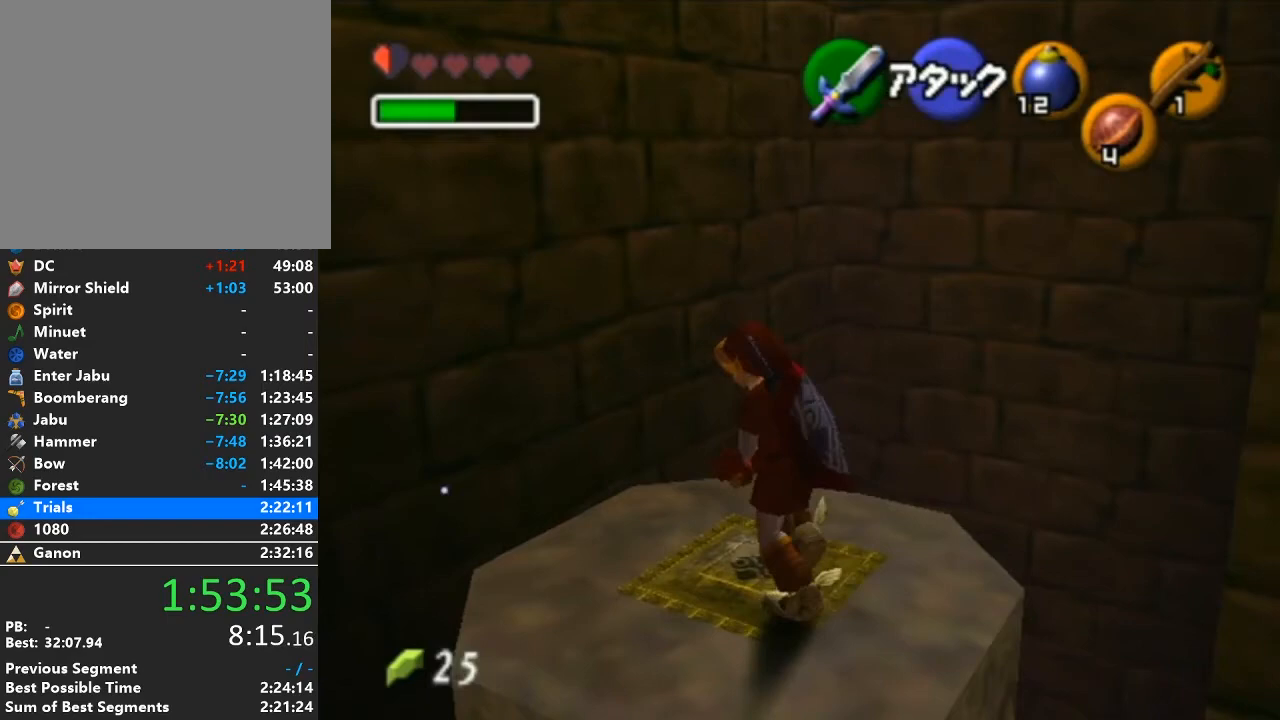
{"buttons": [], "left_stick": "center", "right_stick": "center", "events": []}
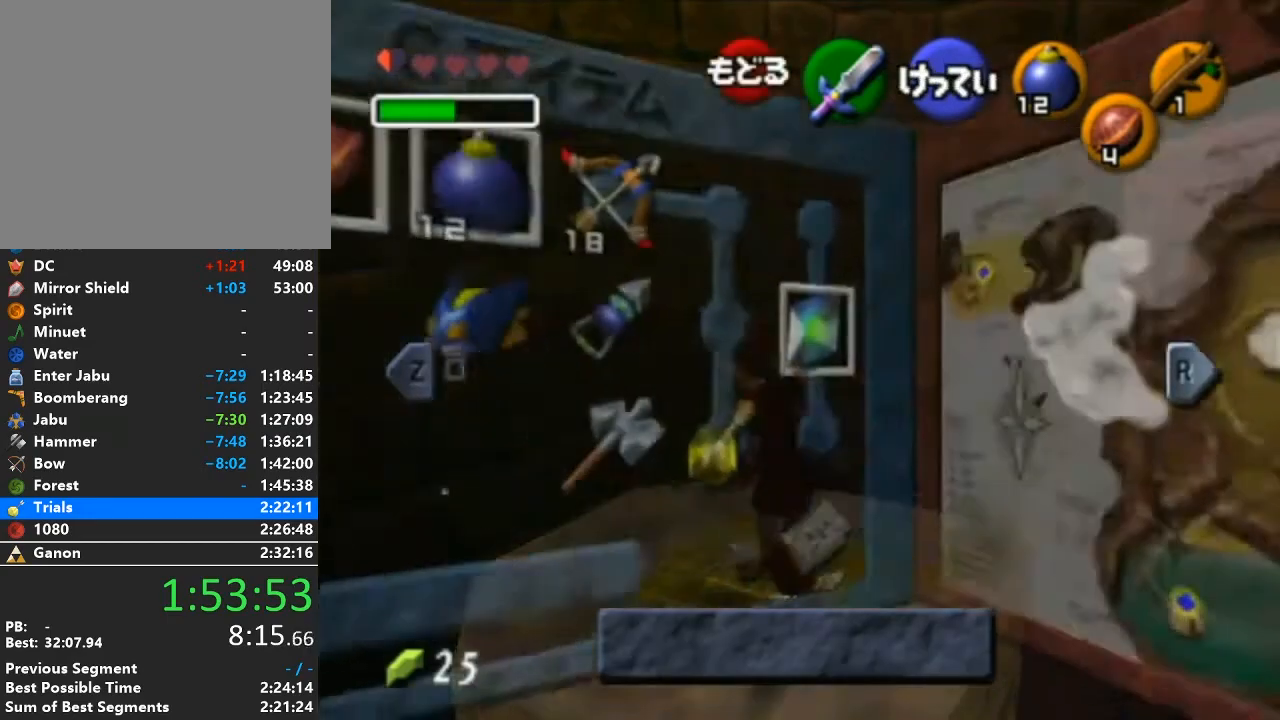
{"buttons": [], "left_stick": "right", "right_stick": "center", "events": [[450, "left_stick", "right"]]}
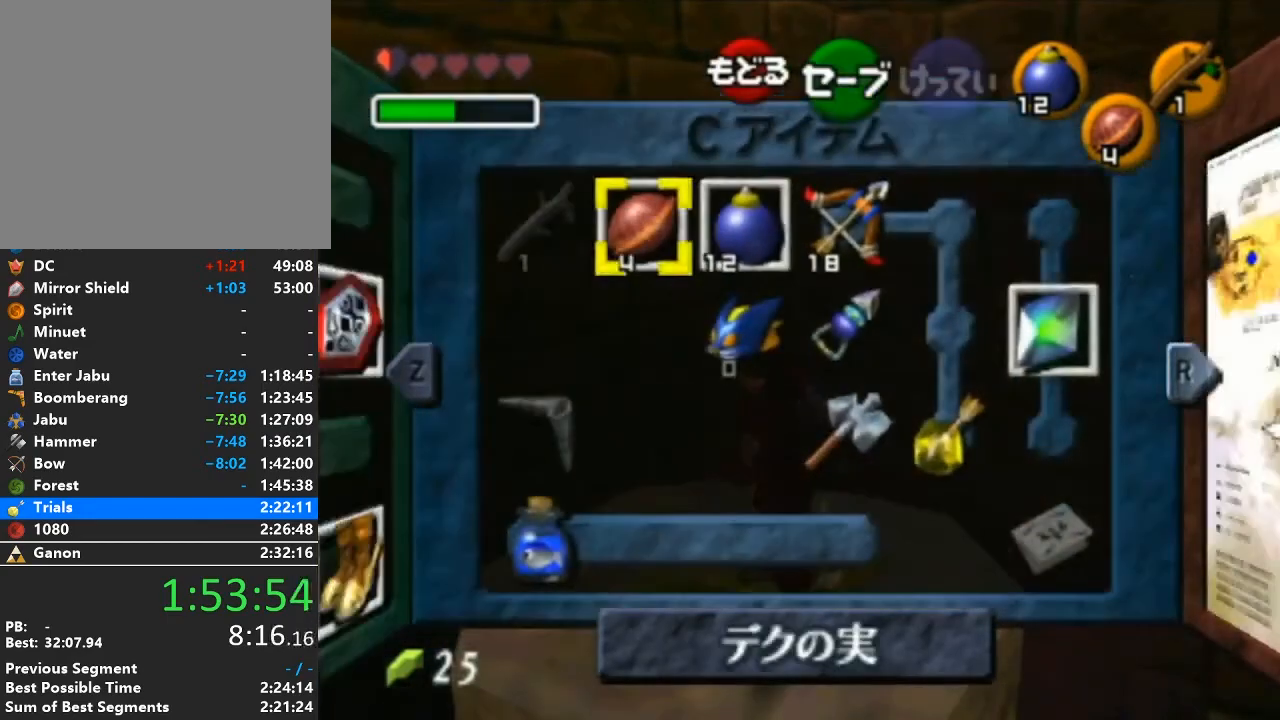
{"buttons": ["X"], "left_stick": "center", "right_stick": "center", "events": [[67, "left_stick", "center"], [133, "left_stick", "right"], [383, "left_stick", "center"], [417, "X", "down"]]}
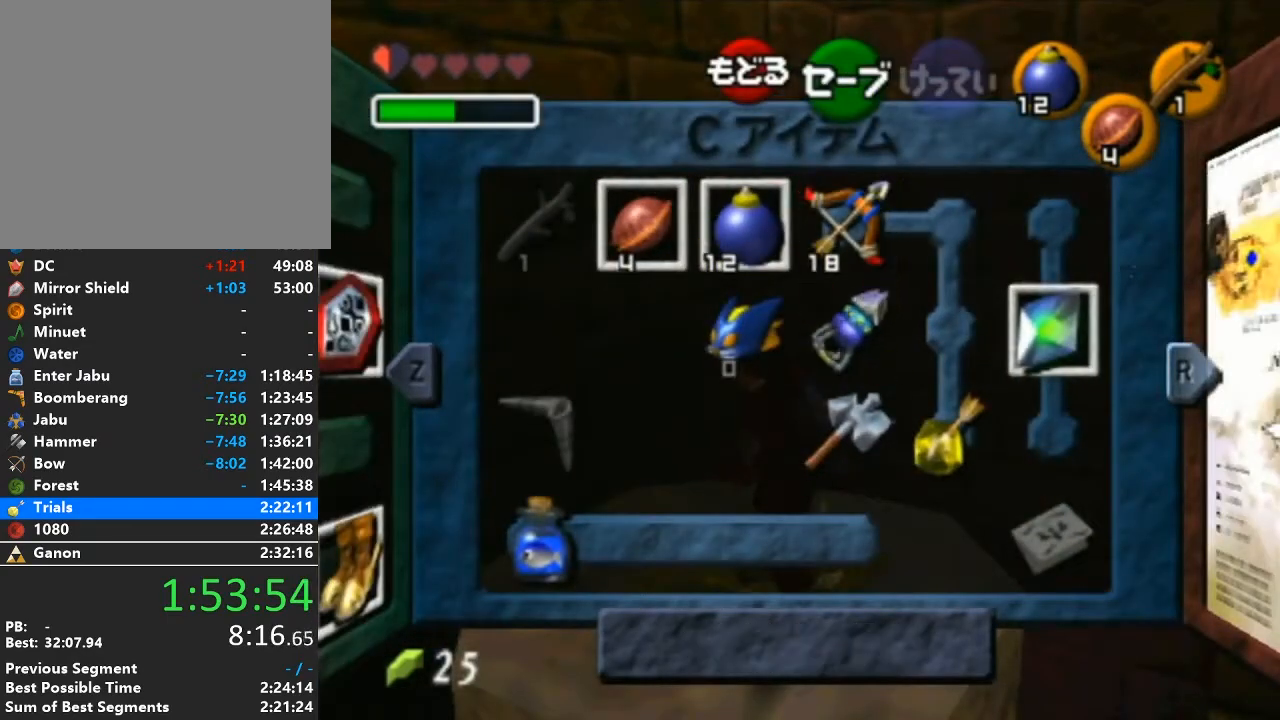
{"buttons": [], "left_stick": "center", "right_stick": "center", "events": [[67, "X", "up"], [283, "START", "down"], [417, "START", "up"]]}
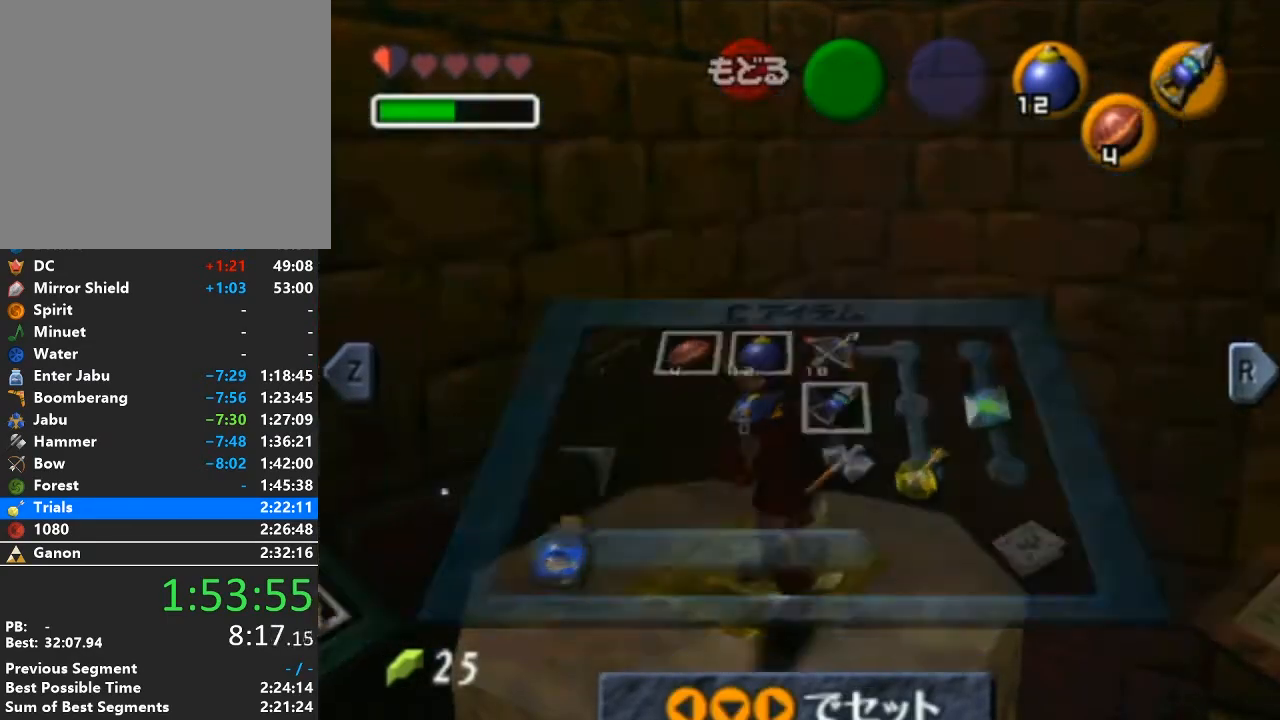
{"buttons": [], "left_stick": "left", "right_stick": "center", "events": [[167, "left_stick", "left"], [350, "left_stick", "center"], [450, "left_stick", "left"]]}
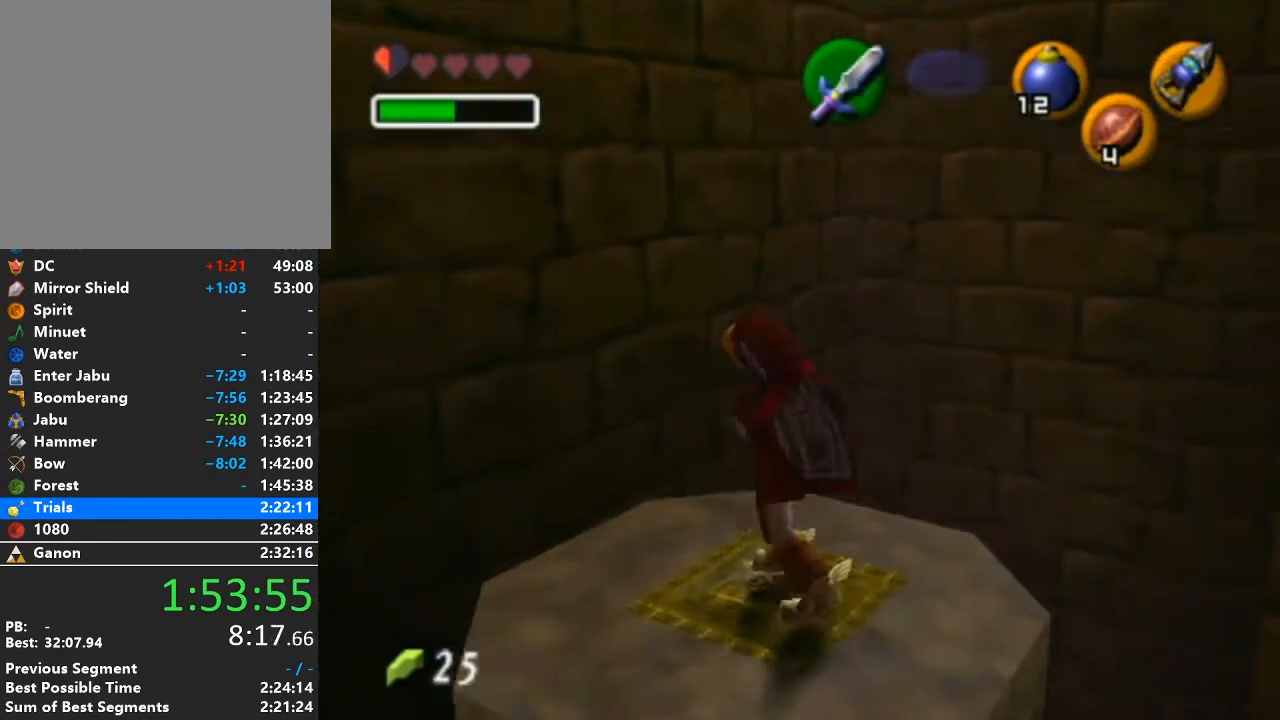
{"buttons": [], "left_stick": "center", "right_stick": "center", "events": [[100, "L1", "down"], [133, "left_stick", "center"], [283, "L1", "up"]]}
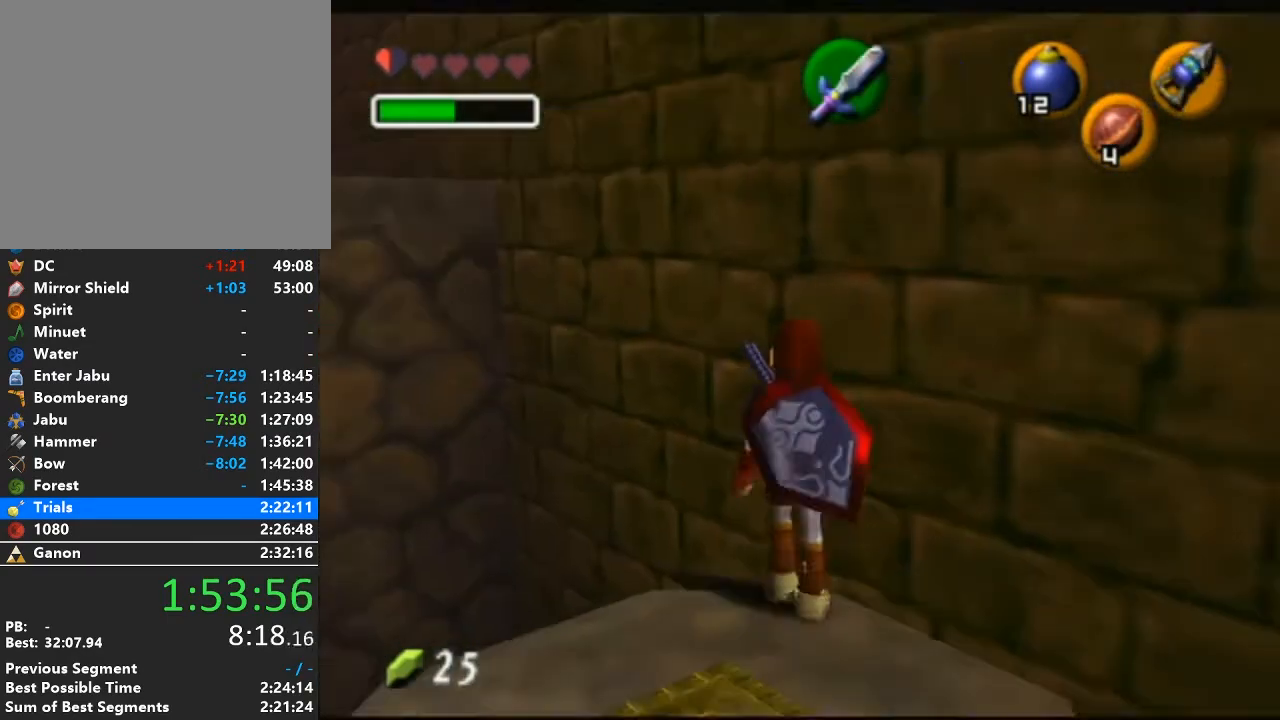
{"buttons": [], "left_stick": "down", "right_stick": "center", "events": [[133, "left_stick", "down-left"], [383, "left_stick", "down"]]}
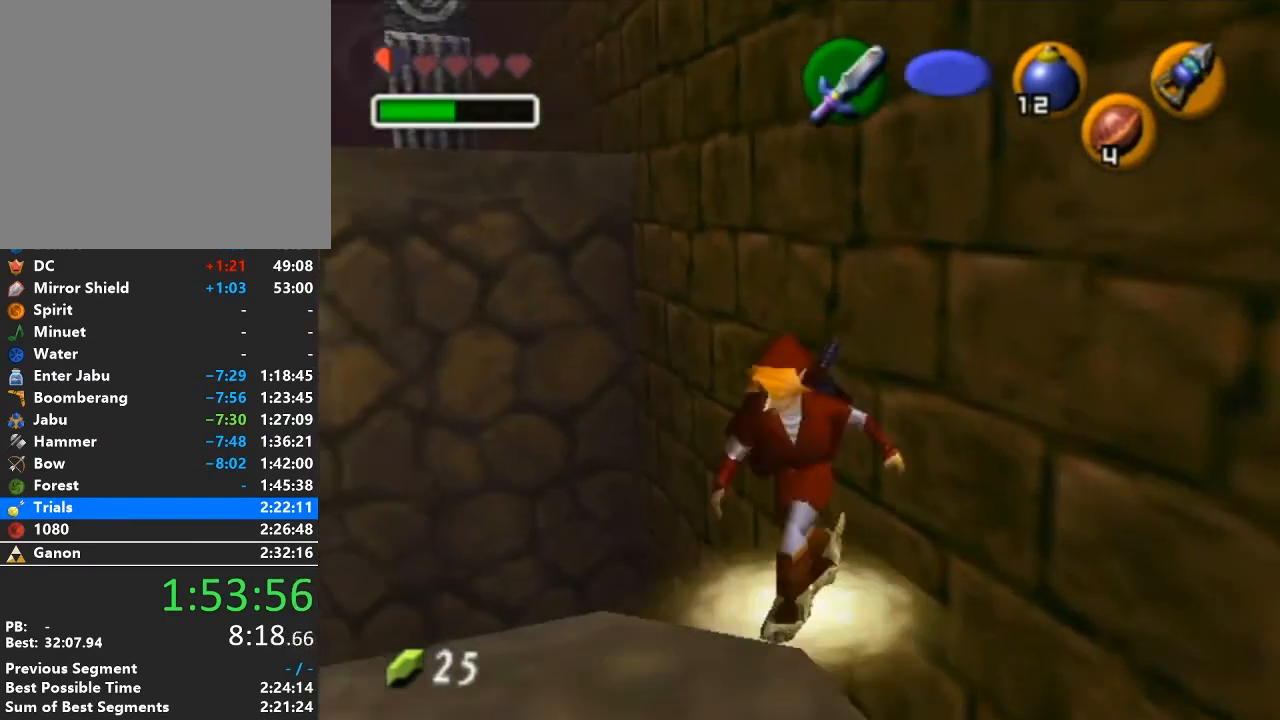
{"buttons": [], "left_stick": "down-left", "right_stick": "center", "events": [[467, "left_stick", "down-left"]]}
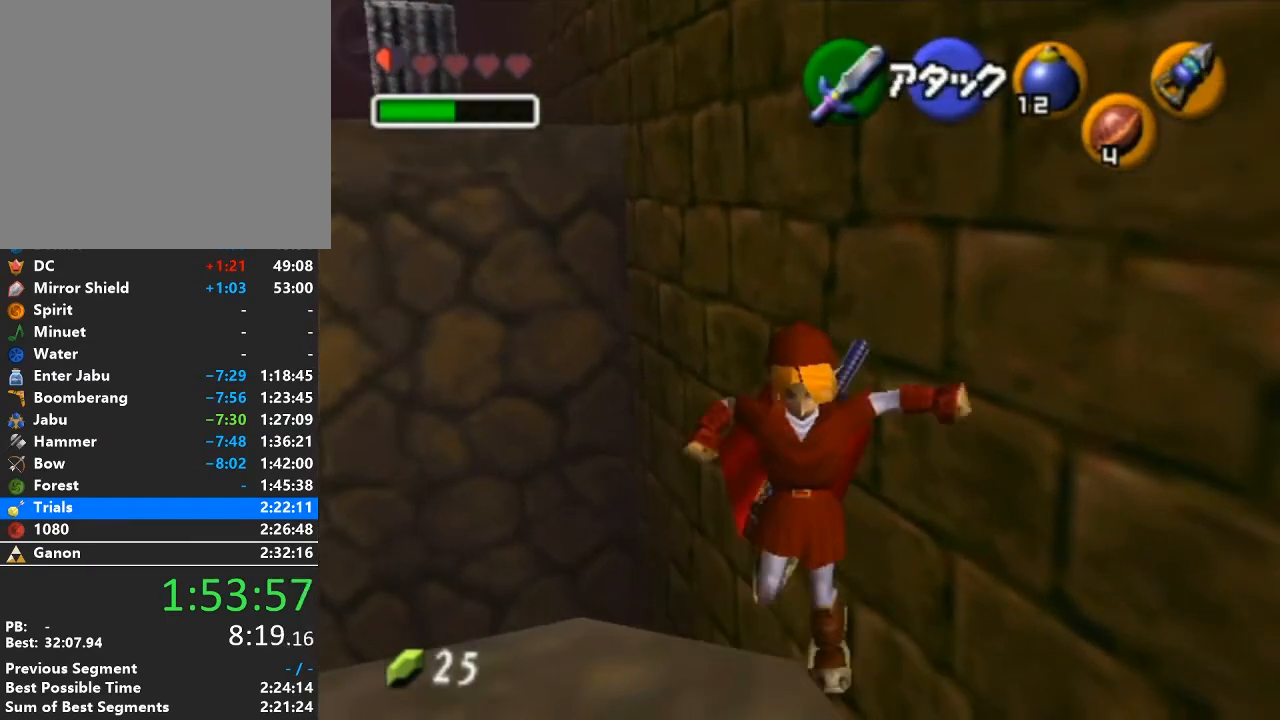
{"buttons": [], "left_stick": "up-left", "right_stick": "center", "events": [[133, "left_stick", "center"], [417, "left_stick", "up-left"]]}
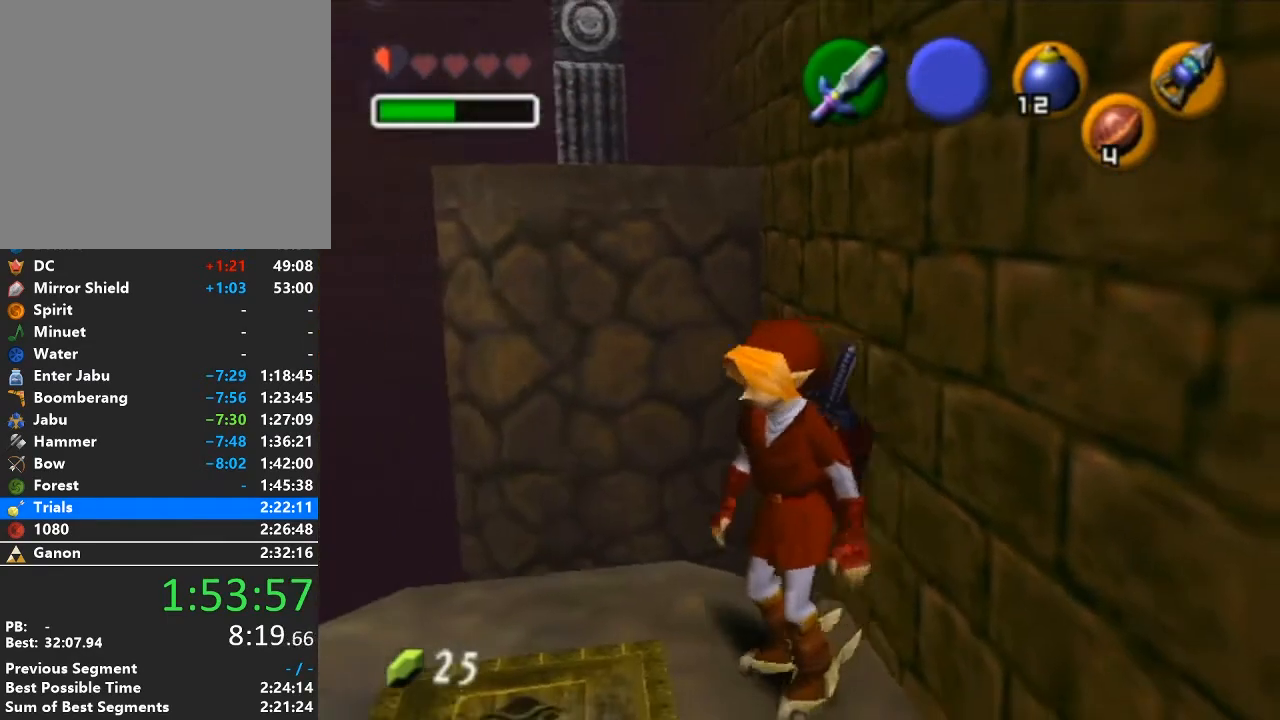
{"buttons": [], "left_stick": "up-left", "right_stick": "center", "events": []}
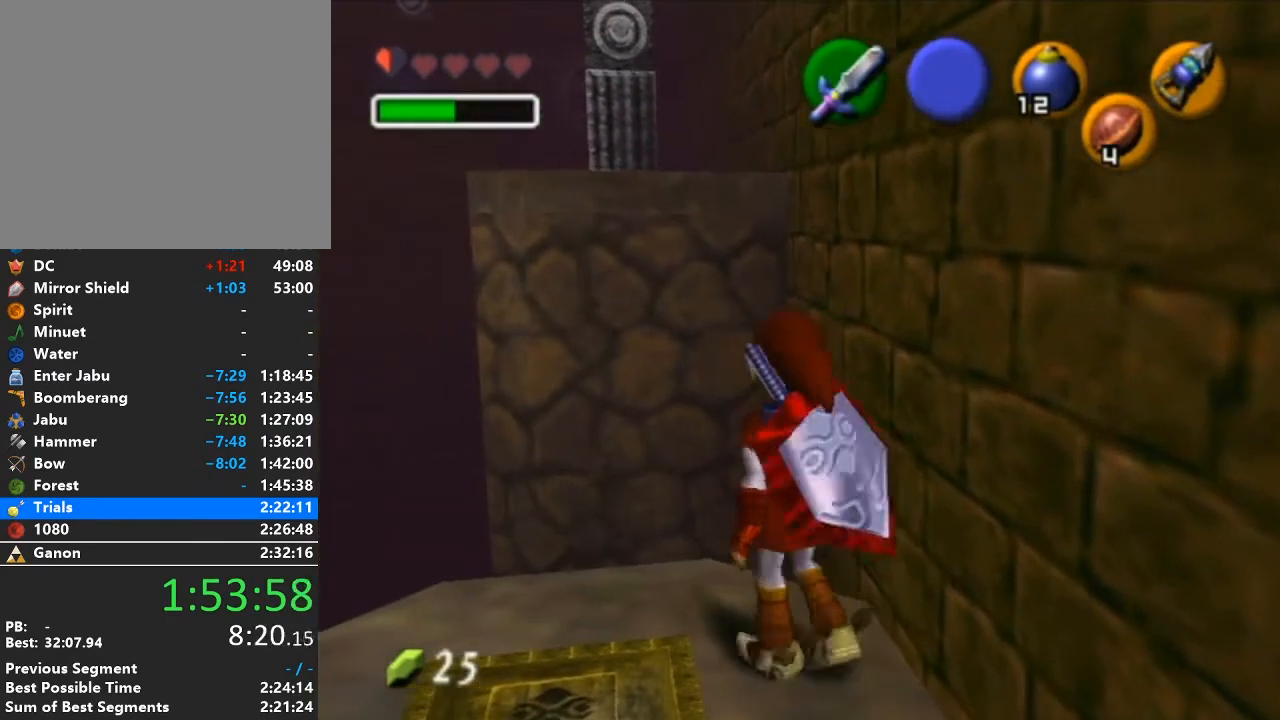
{"buttons": [], "left_stick": "up-left", "right_stick": "center", "events": []}
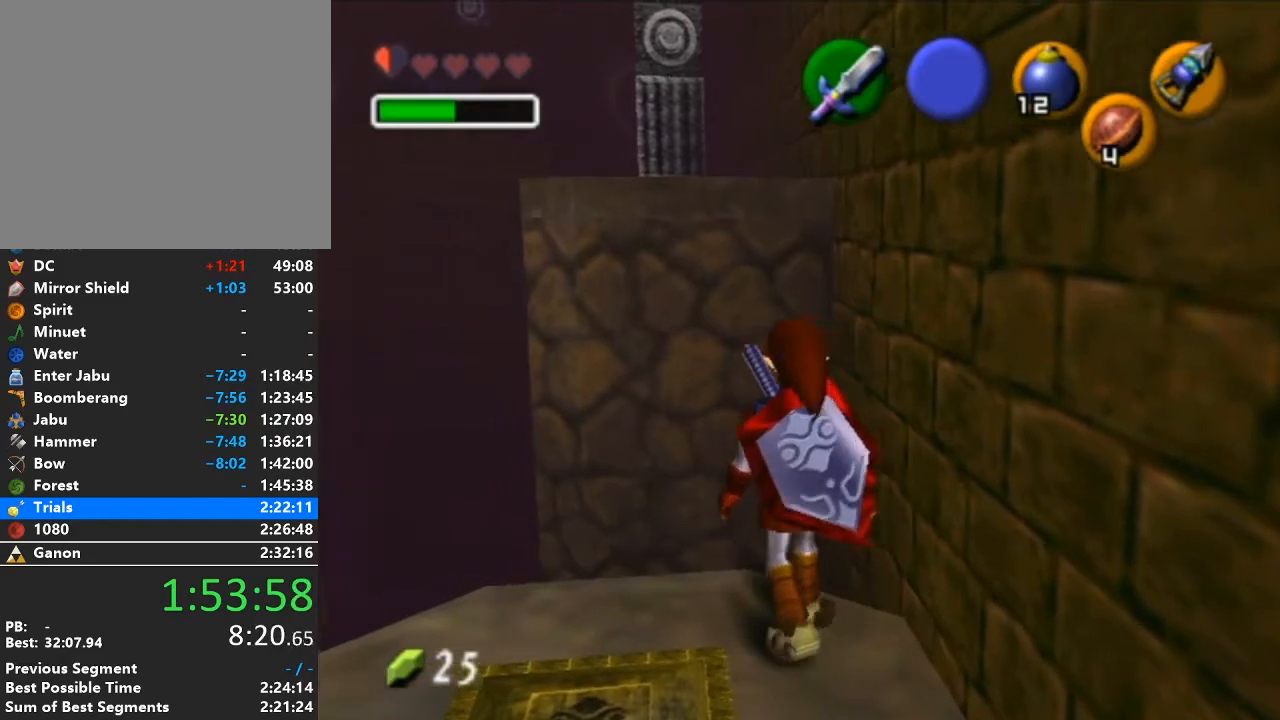
{"buttons": ["X"], "left_stick": "center", "right_stick": "center", "events": [[217, "X", "down"], [317, "left_stick", "up"], [483, "left_stick", "center"]]}